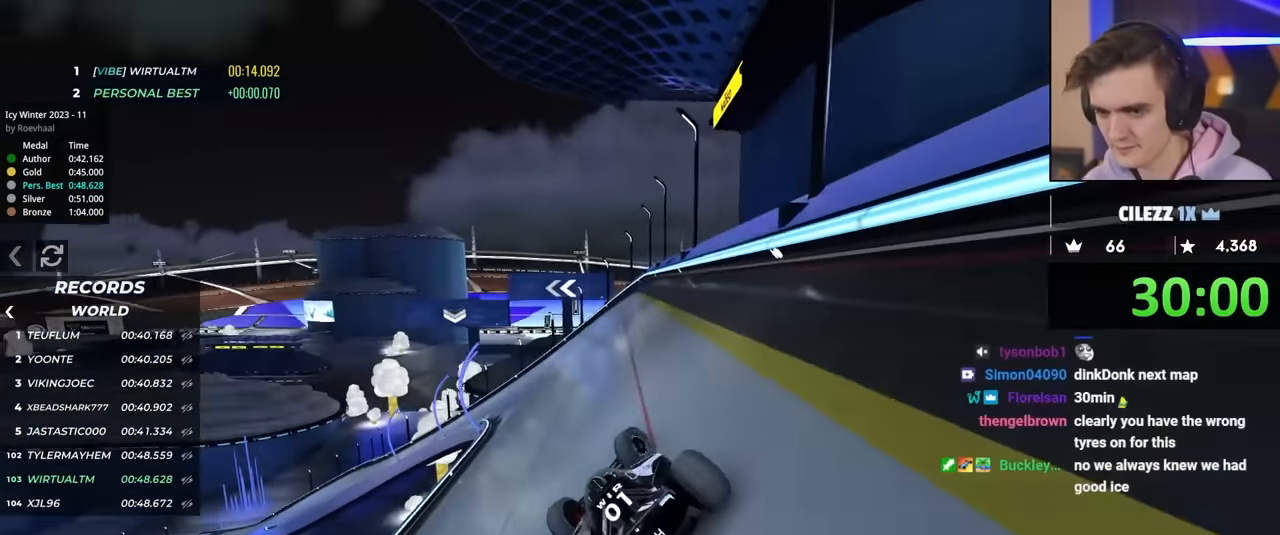
Gameplay with keyboard; each line is a JSON object with the keys held at the frame after it. "events" lists presses ("down") and releases ("up") of "brake", "down", "left", "right" and "up" between this image and that frame as [ms after this image, input, new state], when the widget could be followed in between. No other keys are recorded. Mouse input is not recorded. Key names are as the overlay labels them; some are game actions (e.g. jump) rather than physical keys.
{"keys": ["left"], "events": [[50, "left", "down"], [334, "up", "up"]]}
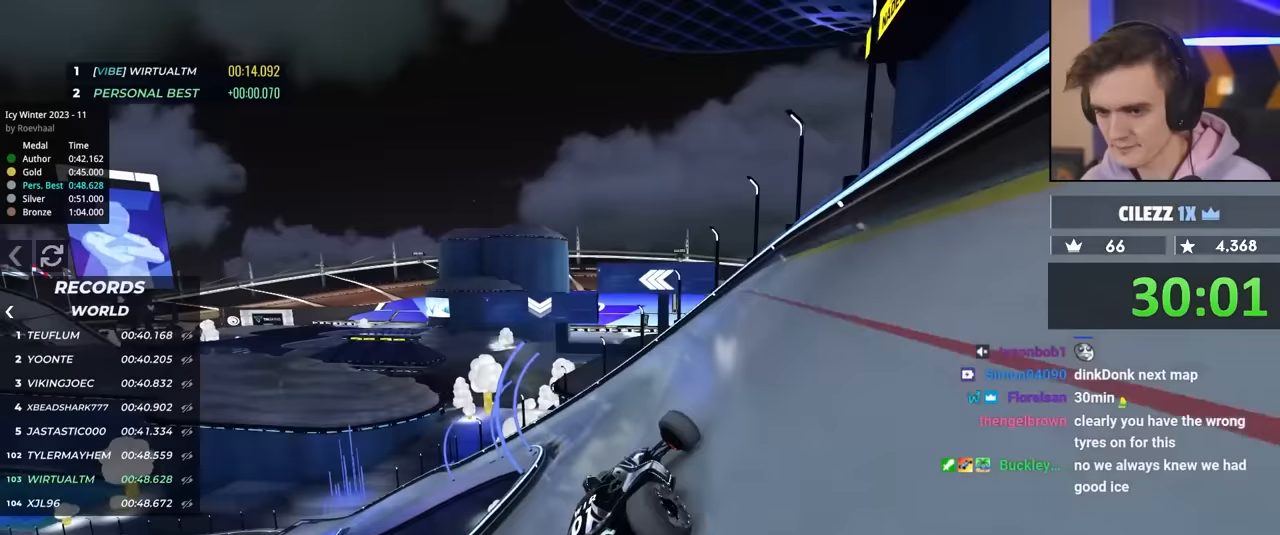
{"keys": ["left"], "events": [[117, "up", "down"], [200, "left", "up"], [300, "left", "down"], [433, "left", "up"], [450, "up", "up"], [483, "left", "down"]]}
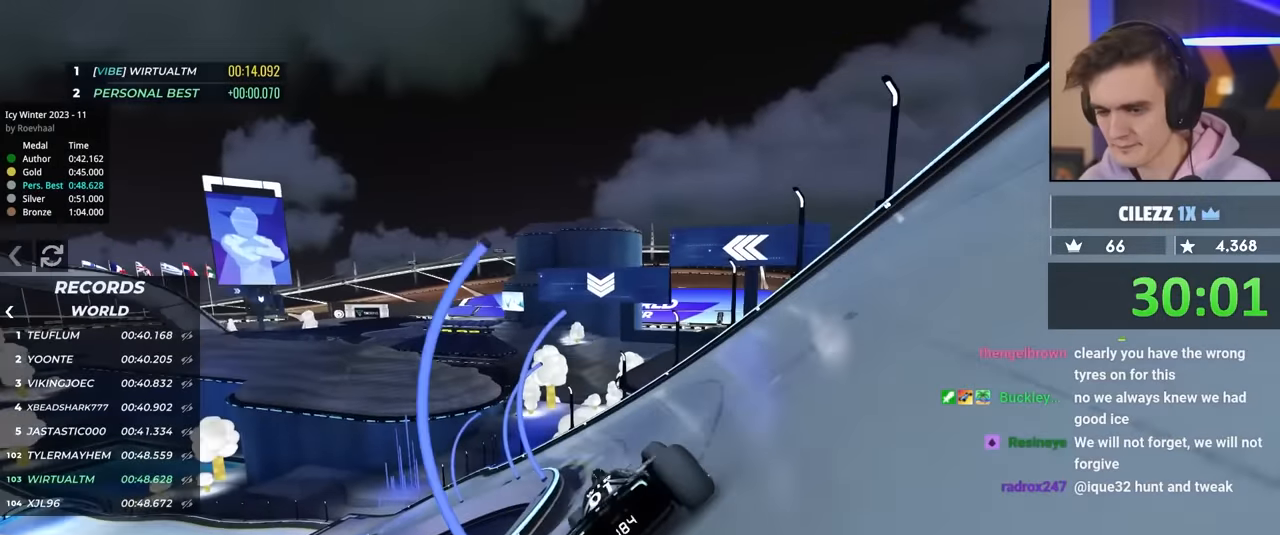
{"keys": ["right"], "events": [[117, "left", "up"], [133, "brake", "down"], [167, "left", "down"], [367, "brake", "up"], [450, "left", "up"], [500, "right", "down"]]}
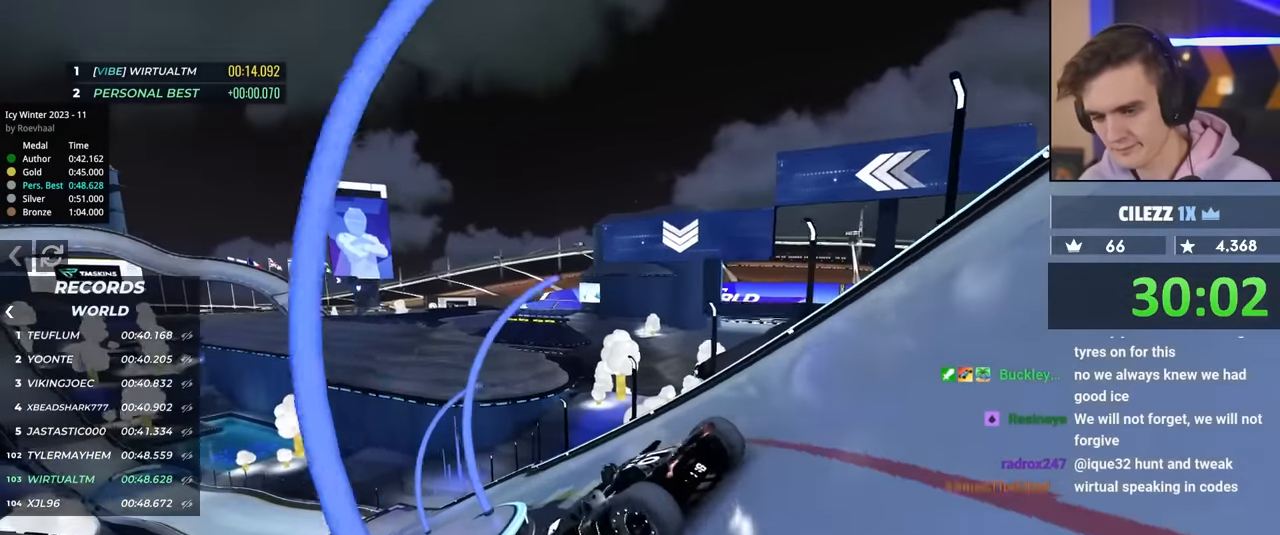
{"keys": ["up"], "events": [[100, "up", "down"], [200, "up", "up"], [233, "up", "down"], [467, "right", "up"]]}
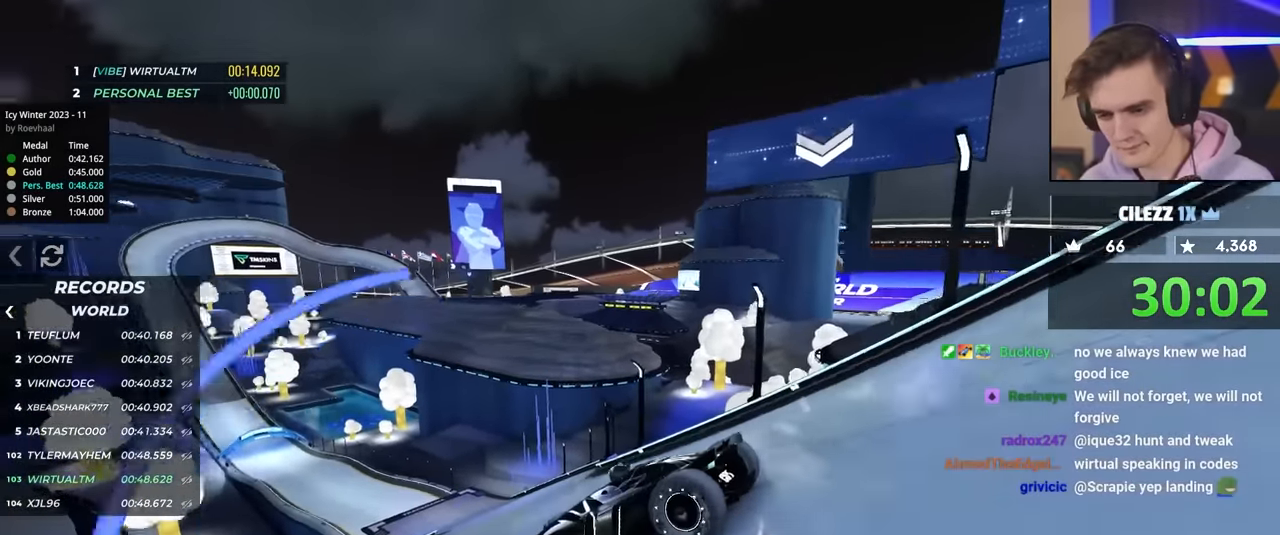
{"keys": ["right", "up"], "events": [[150, "brake", "down"], [200, "brake", "up"], [200, "right", "down"]]}
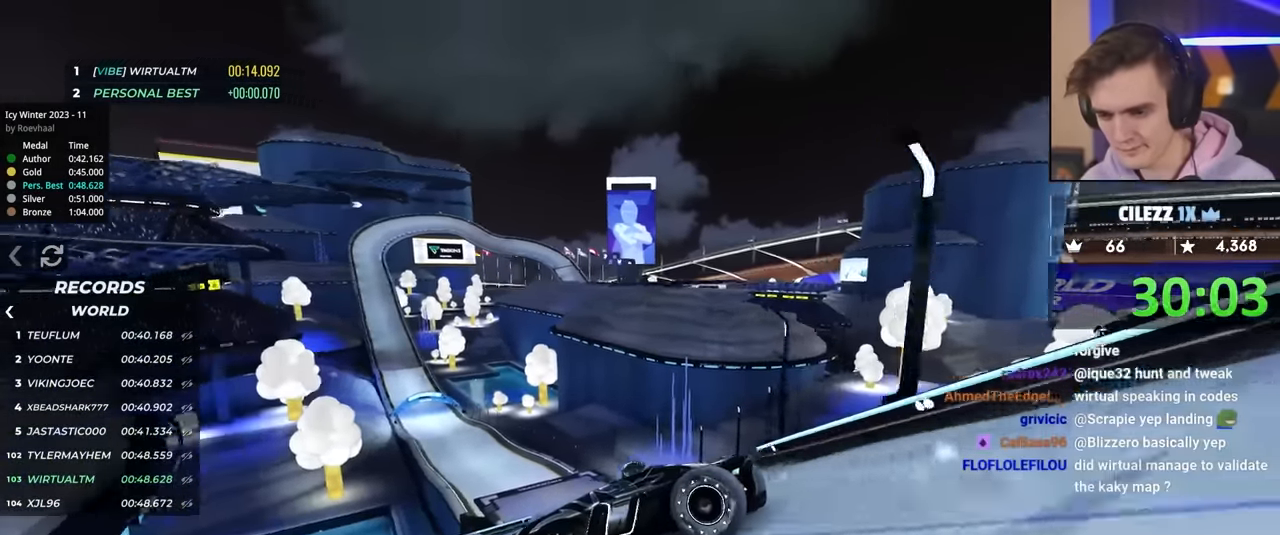
{"keys": ["right"], "events": [[117, "up", "up"]]}
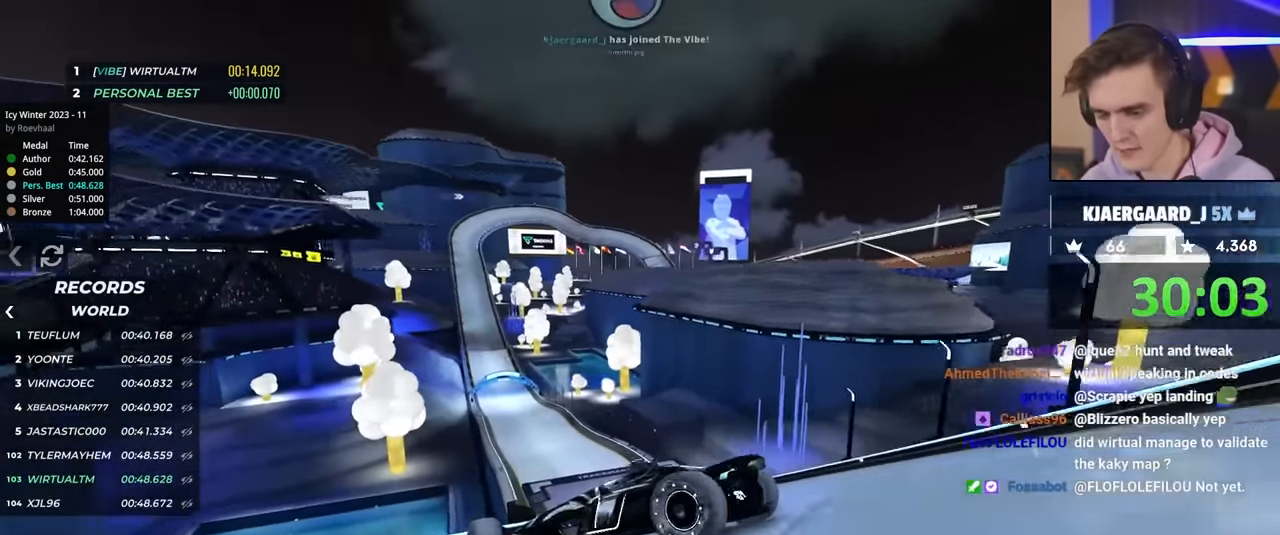
{"keys": ["up"], "events": [[167, "up", "down"], [267, "left", "down"], [267, "right", "up"], [350, "left", "up"]]}
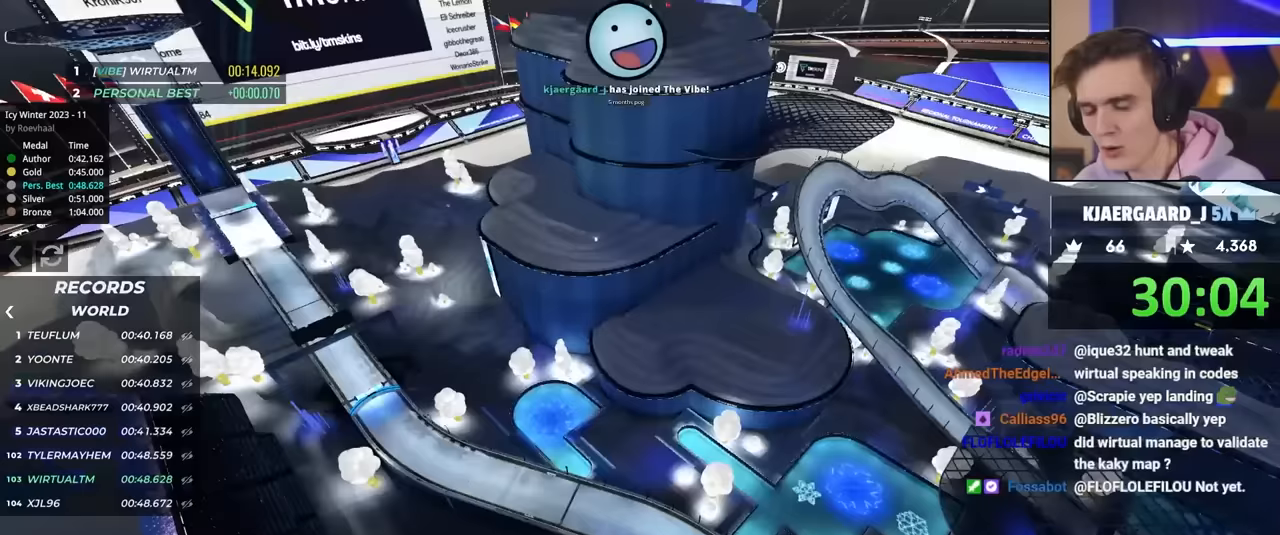
{"keys": ["up"], "events": []}
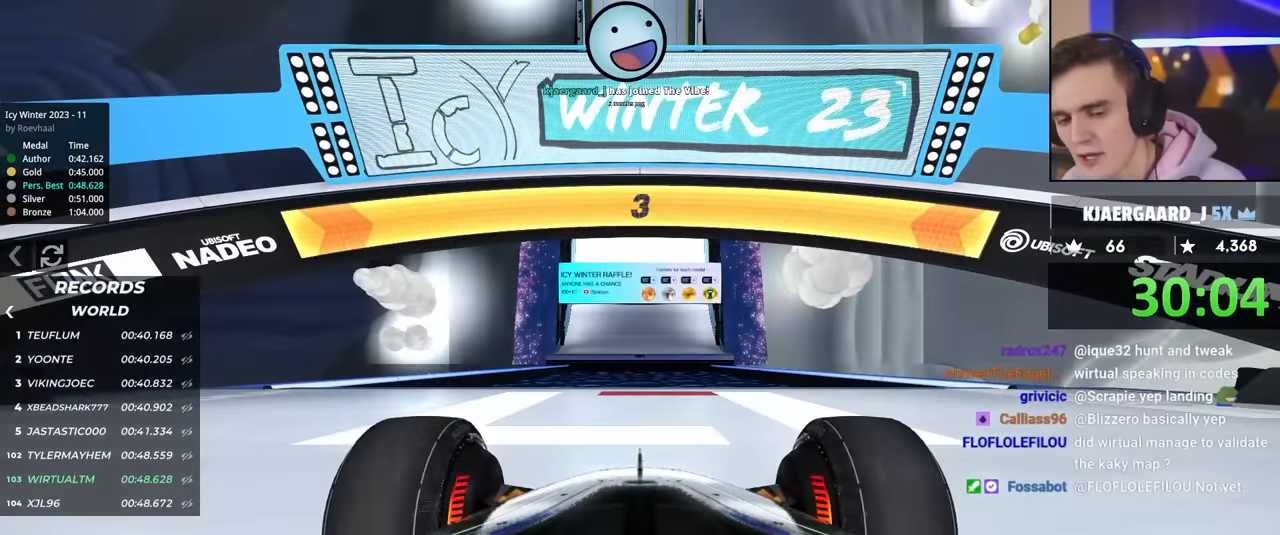
{"keys": ["up"], "events": []}
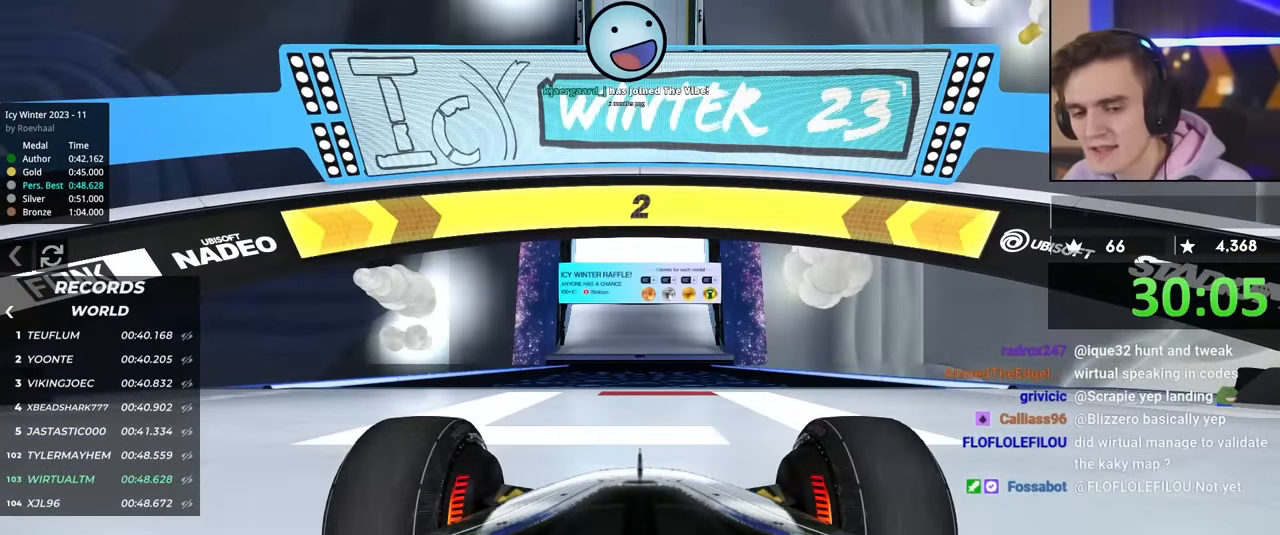
{"keys": ["up"], "events": [[317, "right", "down"], [400, "right", "up"]]}
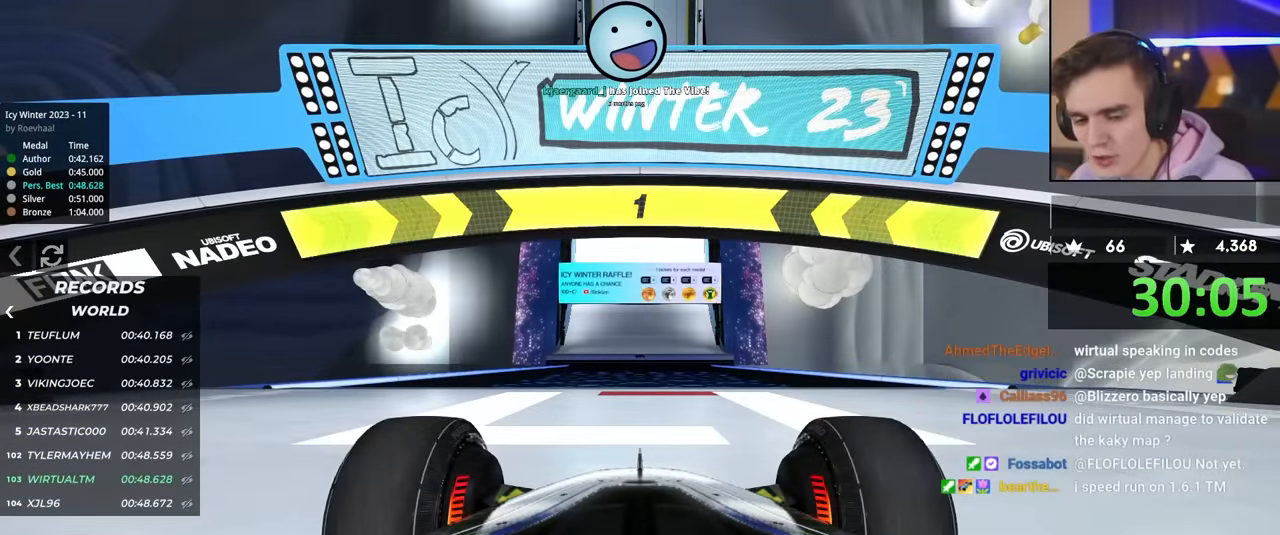
{"keys": ["up"], "events": []}
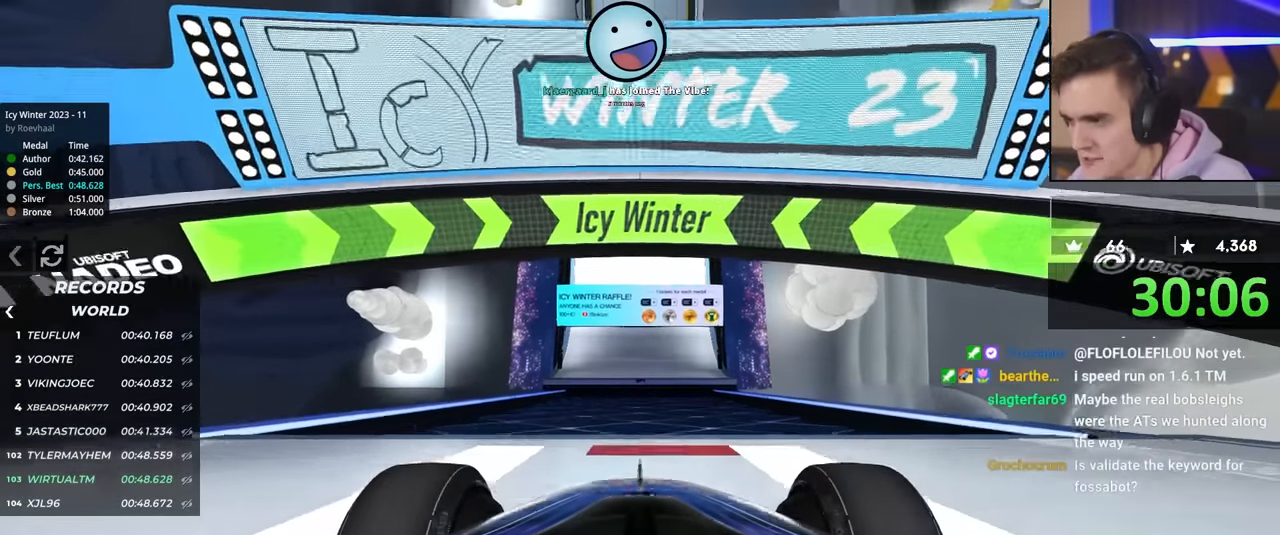
{"keys": ["up"], "events": []}
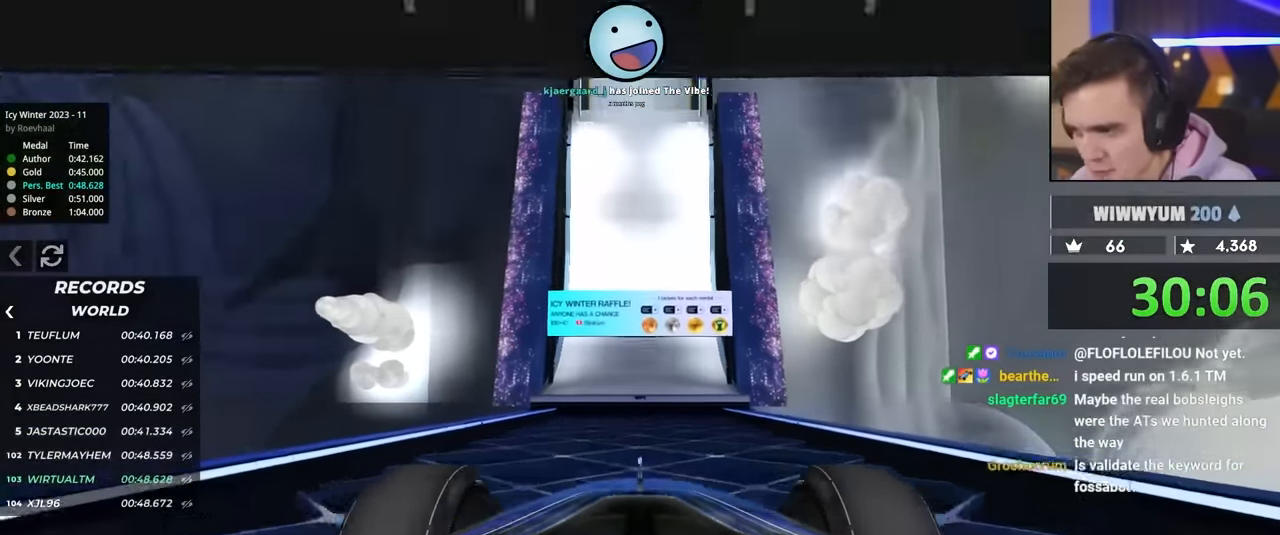
{"keys": ["up"], "events": []}
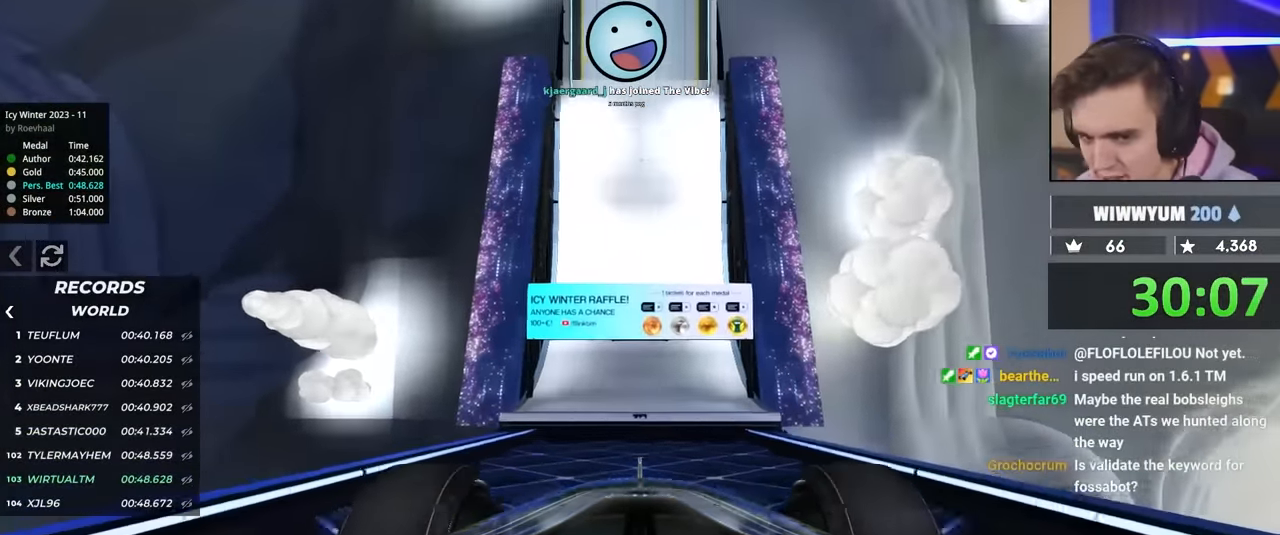
{"keys": ["up"], "events": []}
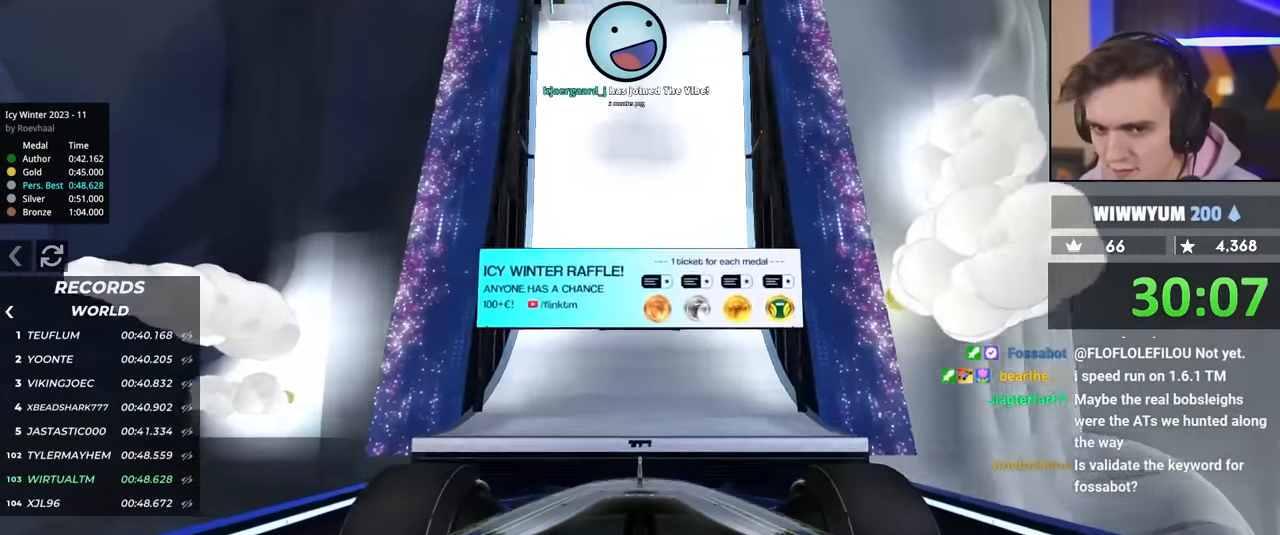
{"keys": ["up"], "events": []}
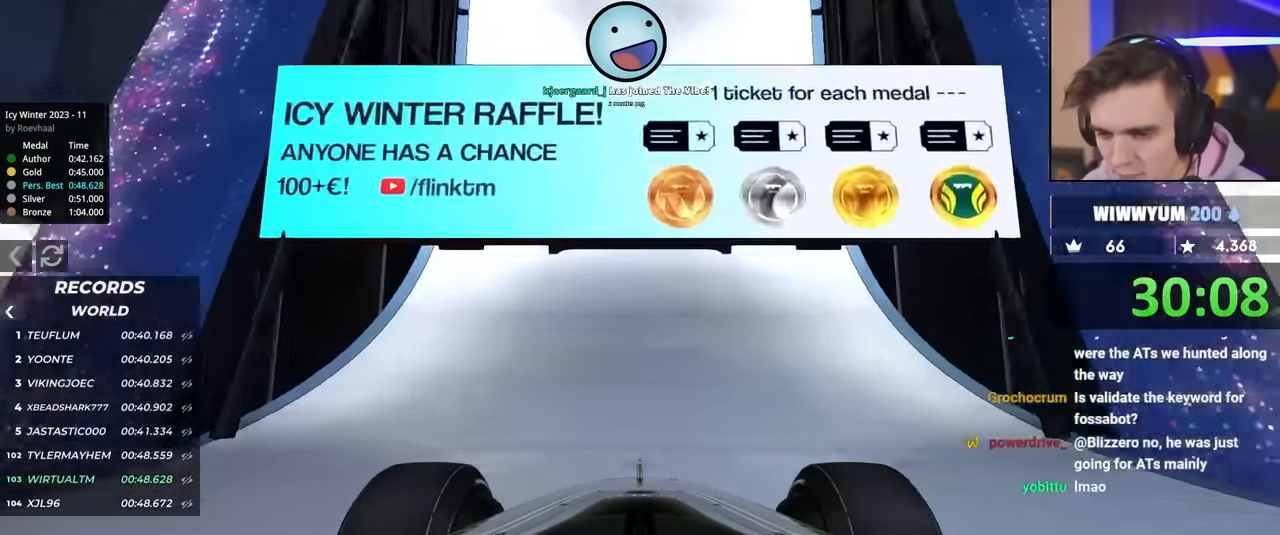
{"keys": ["up"], "events": []}
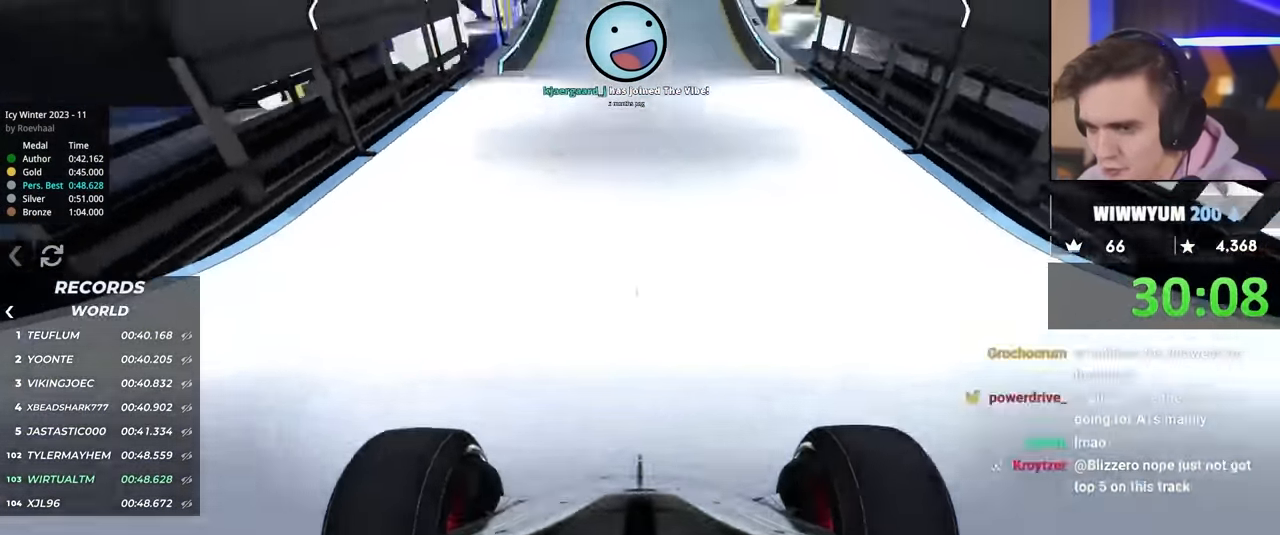
{"keys": ["up"], "events": []}
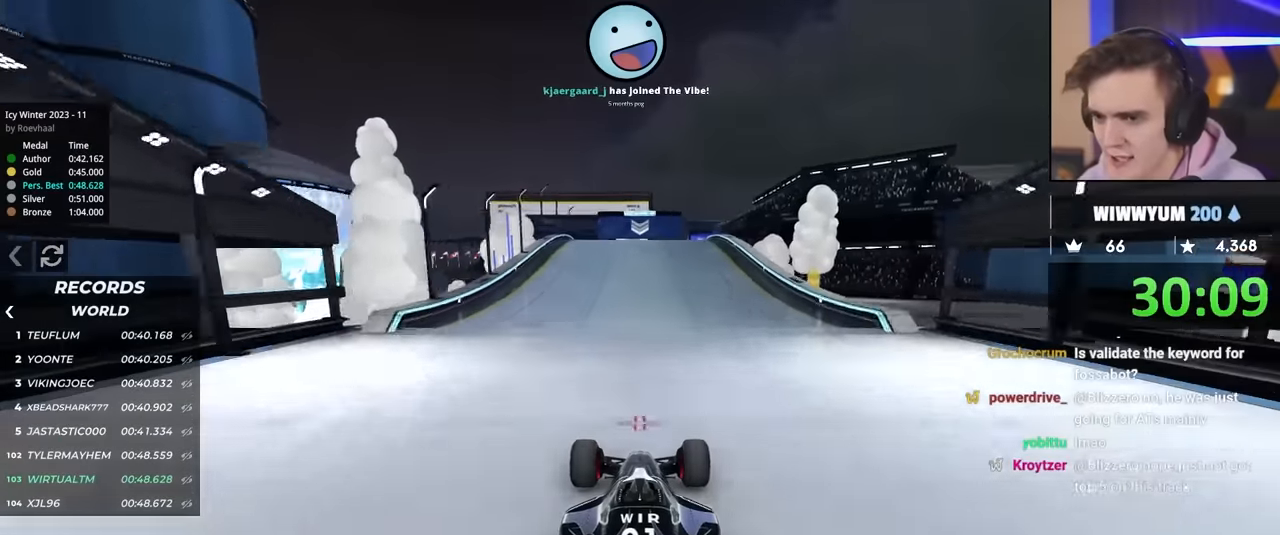
{"keys": ["up"], "events": [[317, "right", "down"], [350, "right", "up"]]}
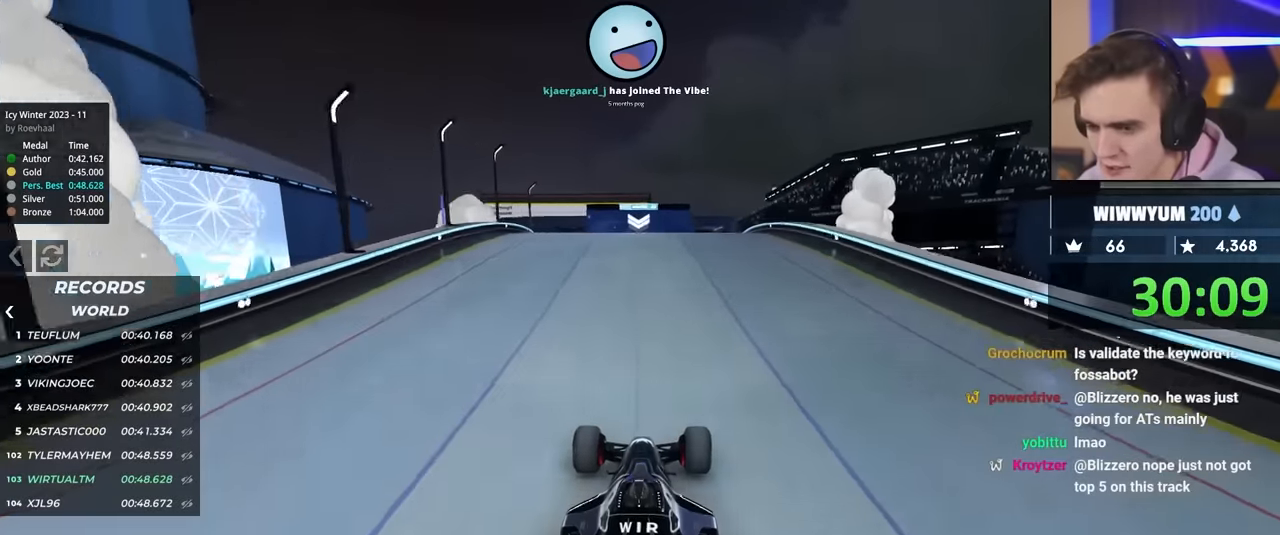
{"keys": ["up"], "events": [[234, "left", "down"], [284, "left", "up"]]}
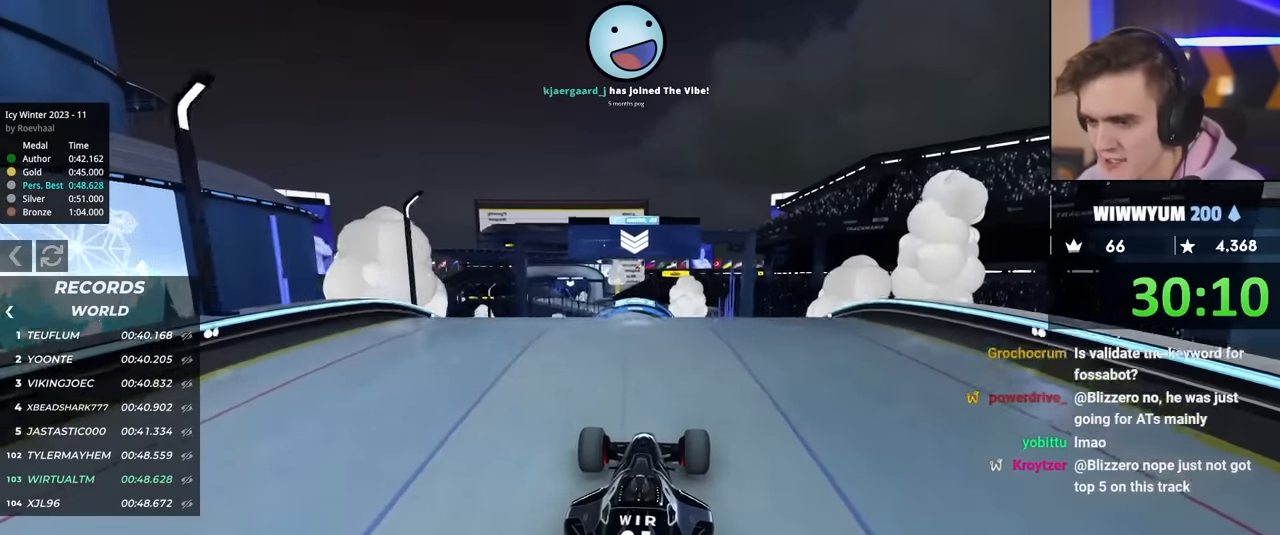
{"keys": ["left", "up"], "events": [[250, "left", "down"], [400, "brake", "down"], [434, "brake", "up"]]}
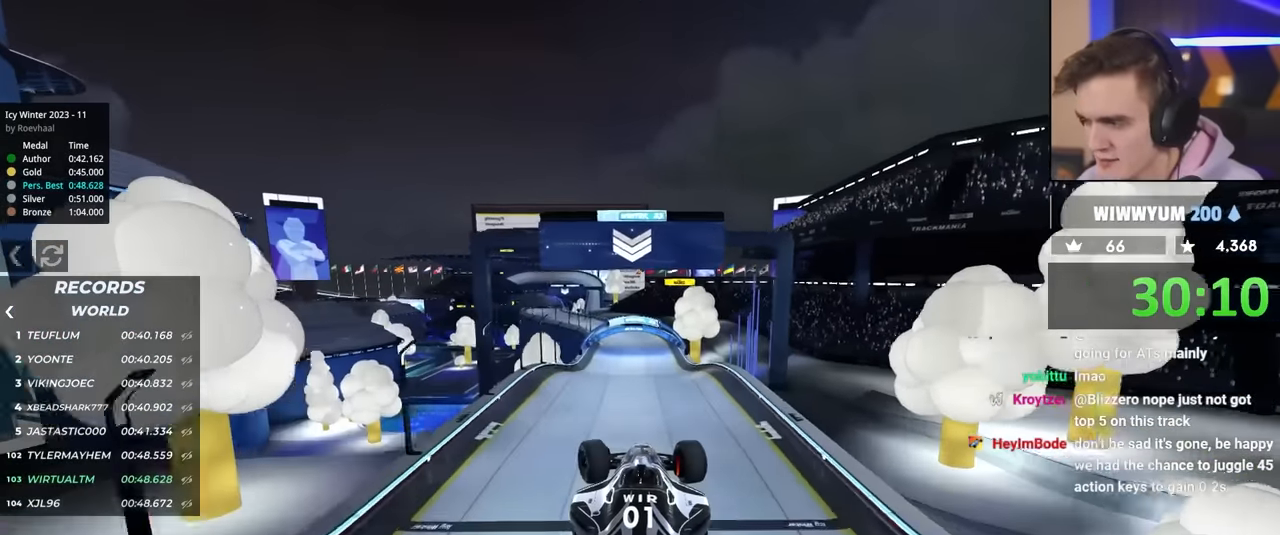
{"keys": ["up"], "events": [[350, "left", "up"]]}
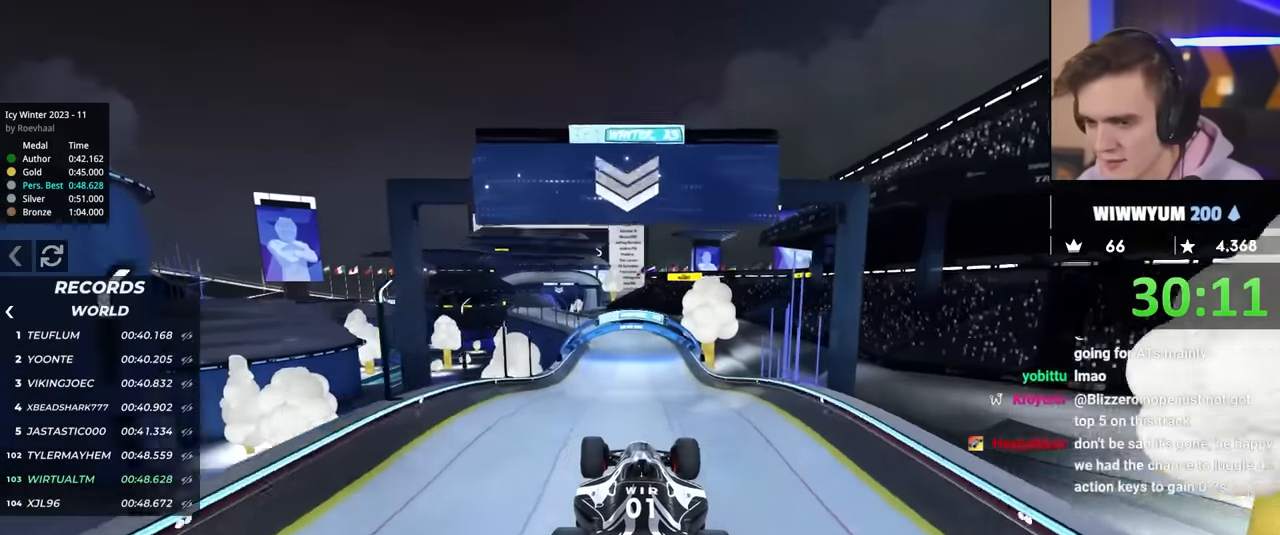
{"keys": ["left", "up"], "events": [[184, "left", "down"], [334, "left", "up"], [367, "left", "down"]]}
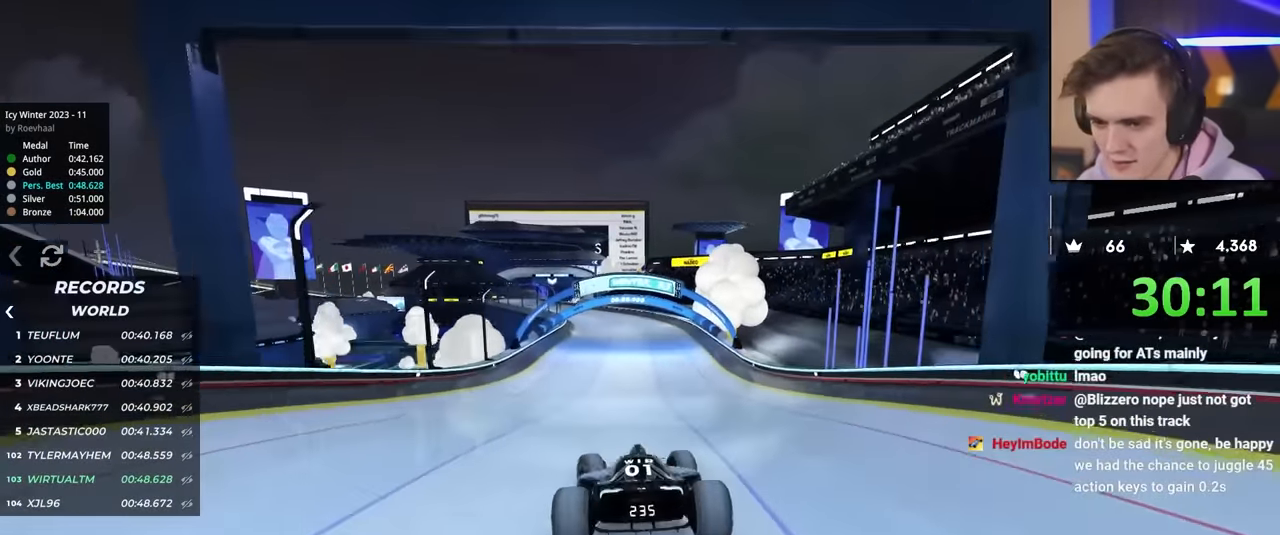
{"keys": ["left", "up"], "events": [[200, "brake", "down"], [300, "brake", "up"]]}
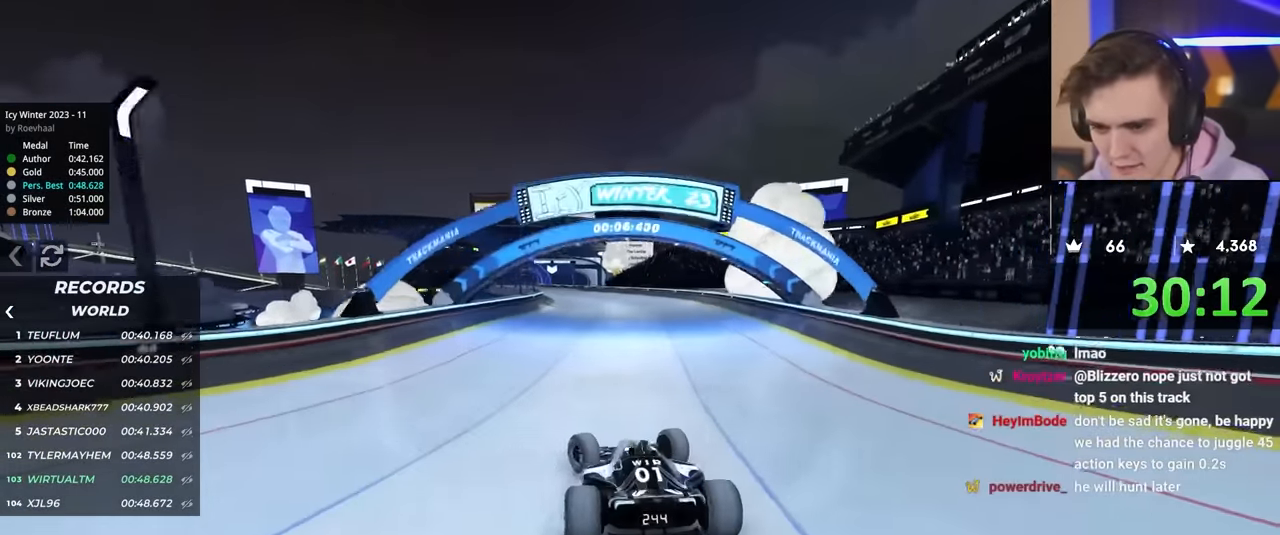
{"keys": ["right", "up"], "events": [[267, "left", "up"], [317, "right", "down"]]}
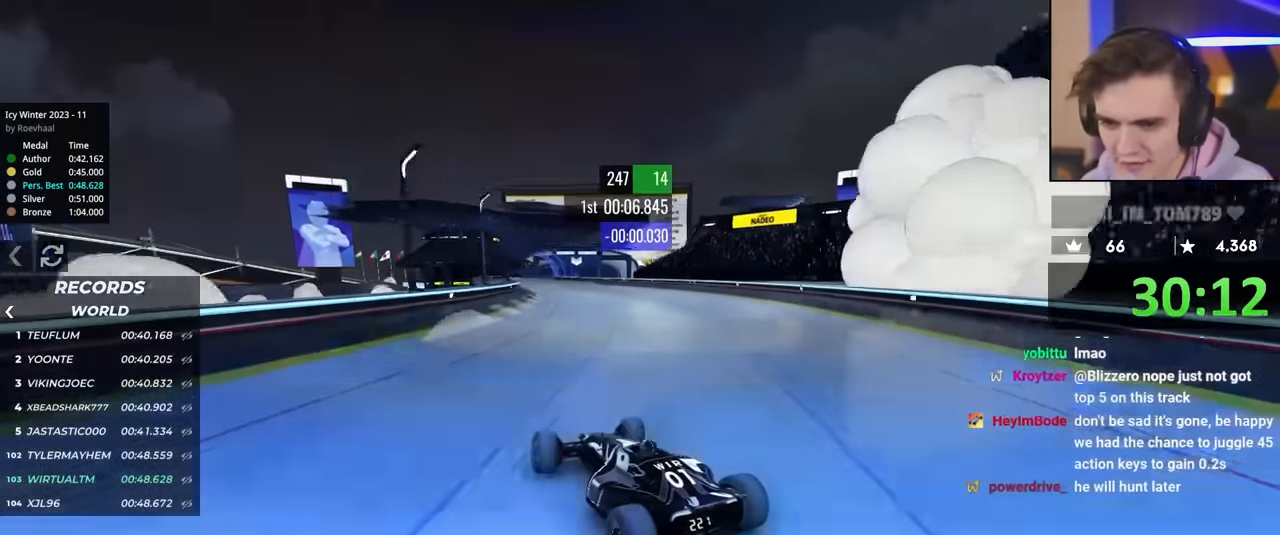
{"keys": ["up"], "events": [[117, "right", "up"]]}
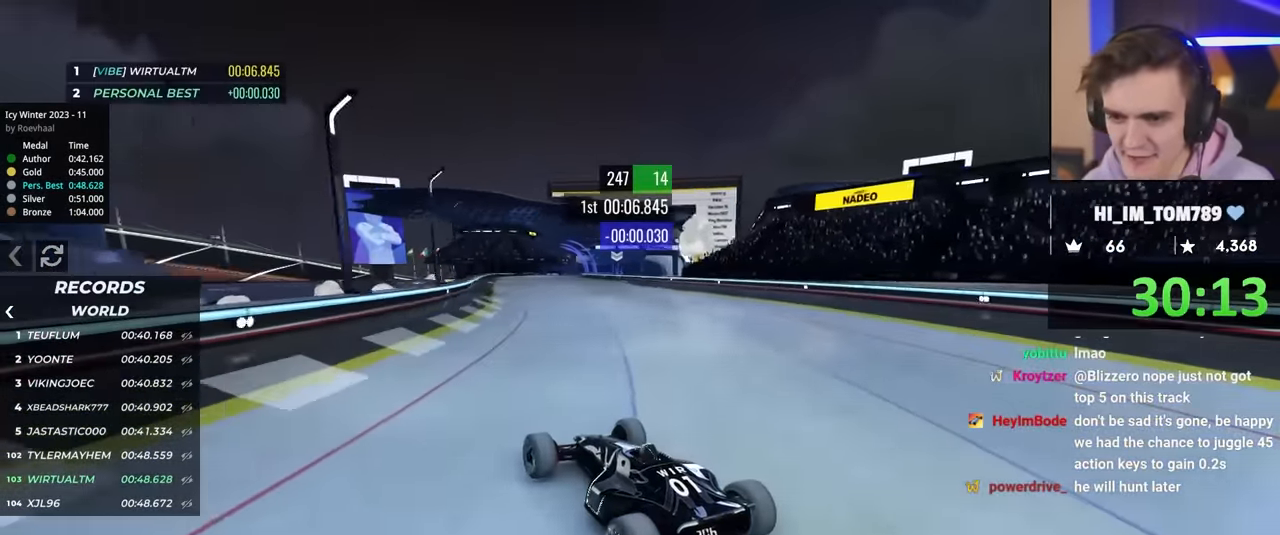
{"keys": ["up"], "events": [[84, "right", "down"], [134, "right", "up"]]}
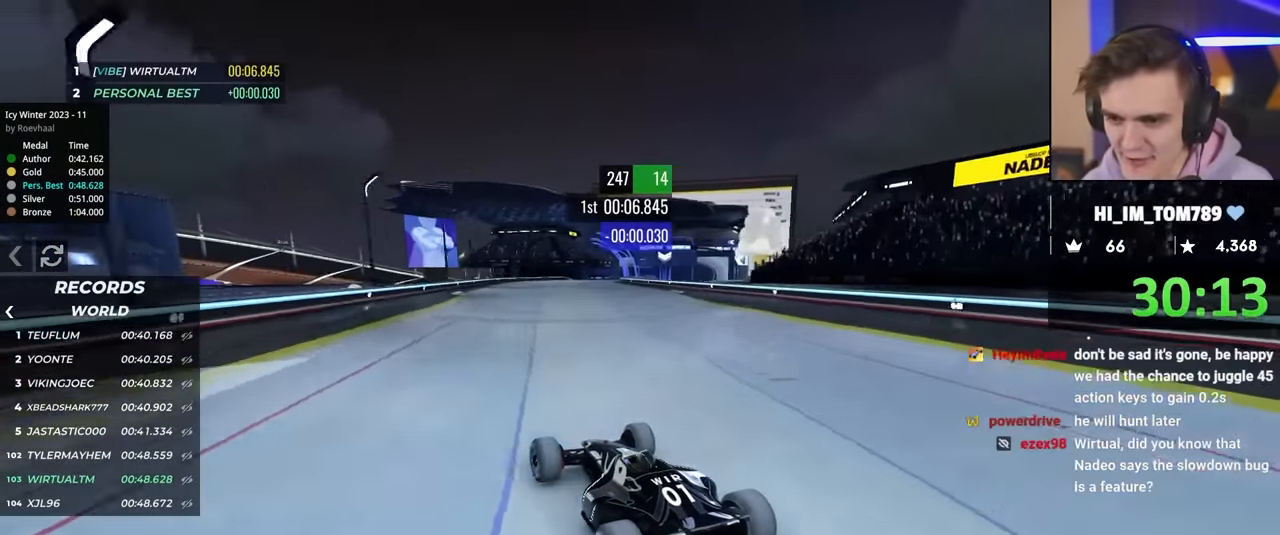
{"keys": ["up"], "events": [[100, "right", "down"], [250, "right", "up"], [434, "right", "down"], [484, "right", "up"]]}
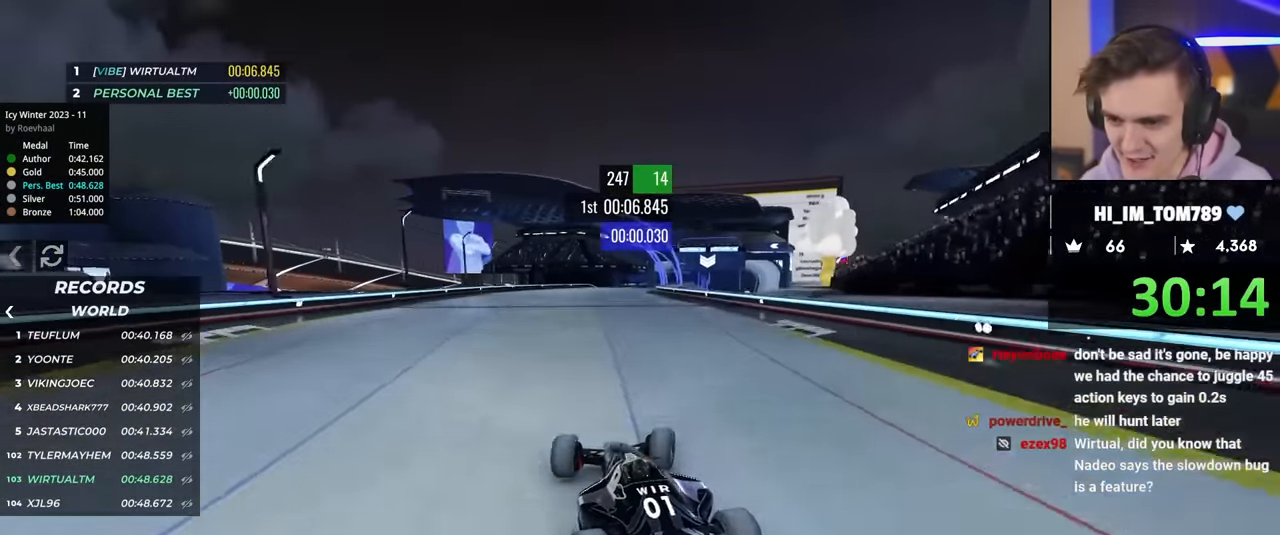
{"keys": ["up"], "events": [[117, "right", "down"], [167, "right", "up"]]}
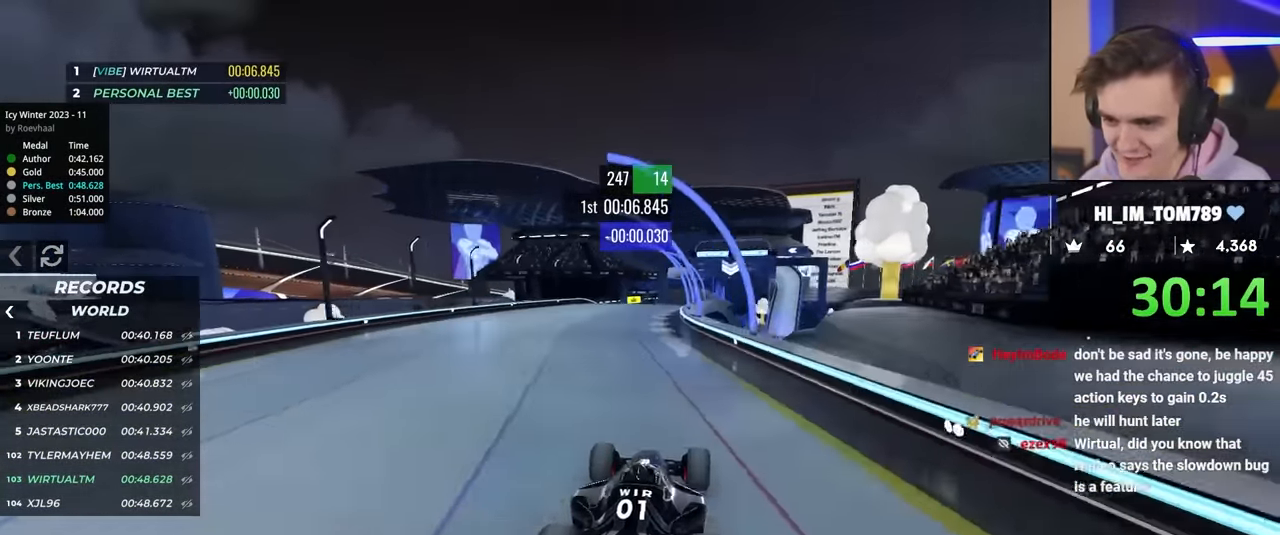
{"keys": ["up"], "events": []}
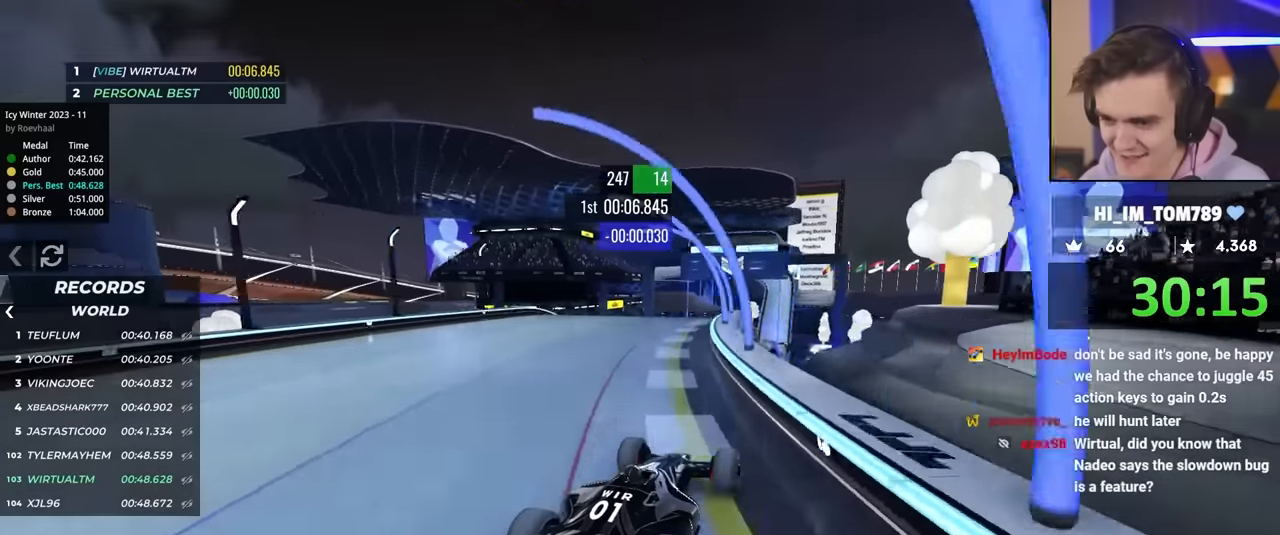
{"keys": ["up"], "events": [[67, "left", "down"], [100, "left", "up"]]}
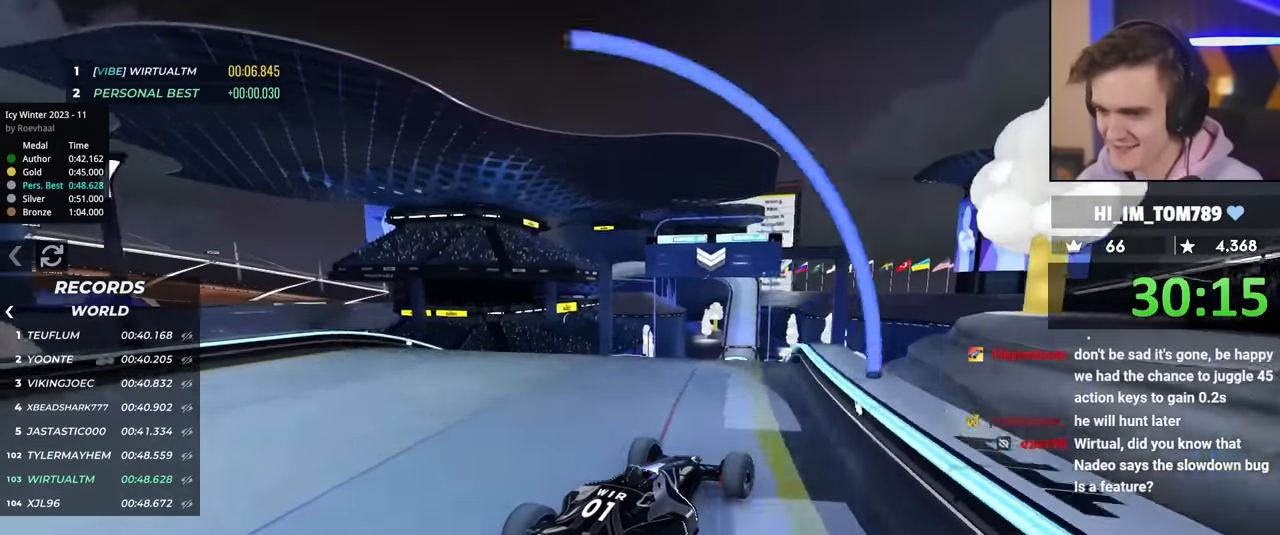
{"keys": ["up"], "events": [[117, "left", "down"], [167, "left", "up"], [400, "brake", "down"], [500, "brake", "up"]]}